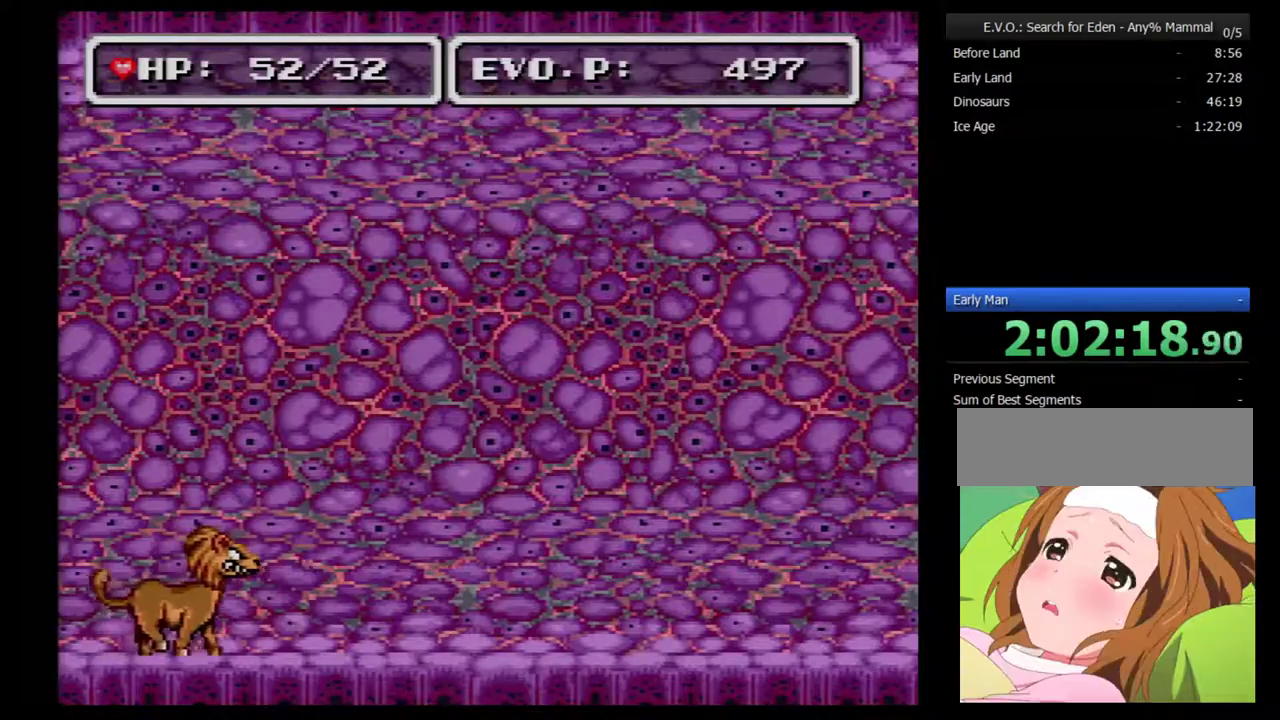
Gameplay with a controller (Nintendo layout); each line is a JSON object with the inputs held at the frame after it. "events" lists button and stick changes between this image and that frame as [ms after this image, input, new state], when the widget could be followed in between. Not read: L3 R3.
{"buttons": ["DPAD_RIGHT"], "events": []}
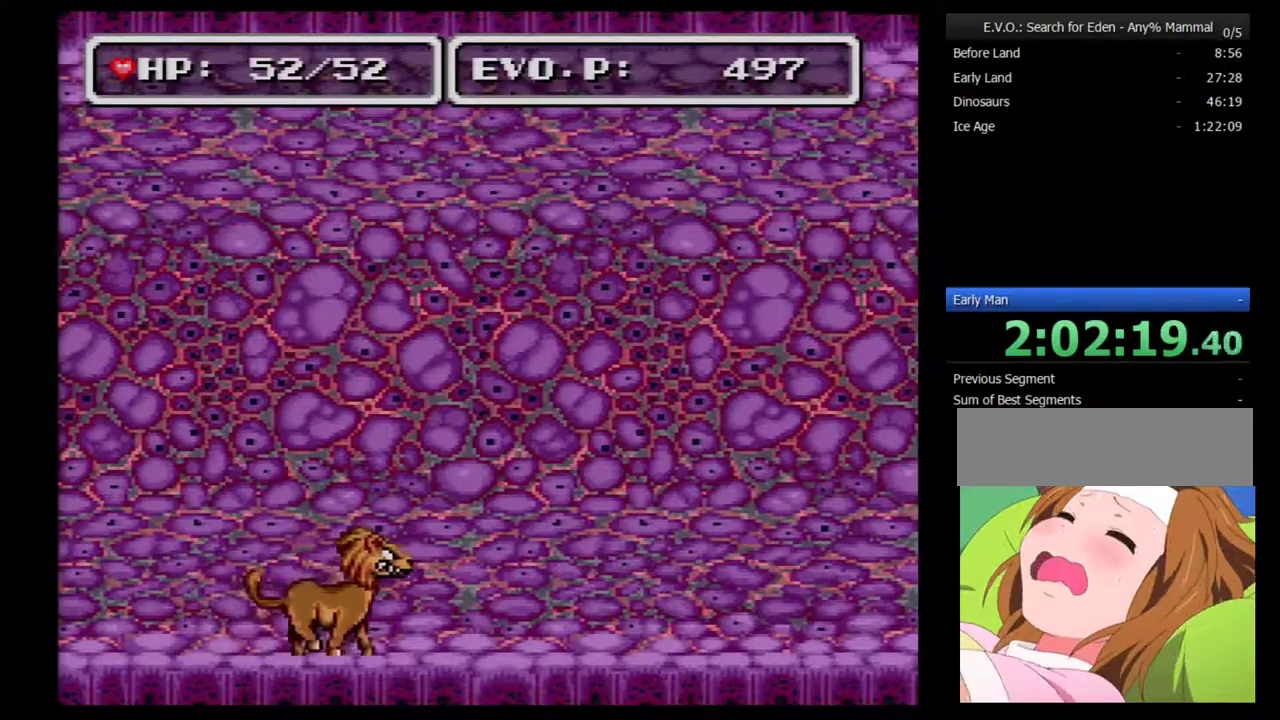
{"buttons": ["DPAD_RIGHT"], "events": []}
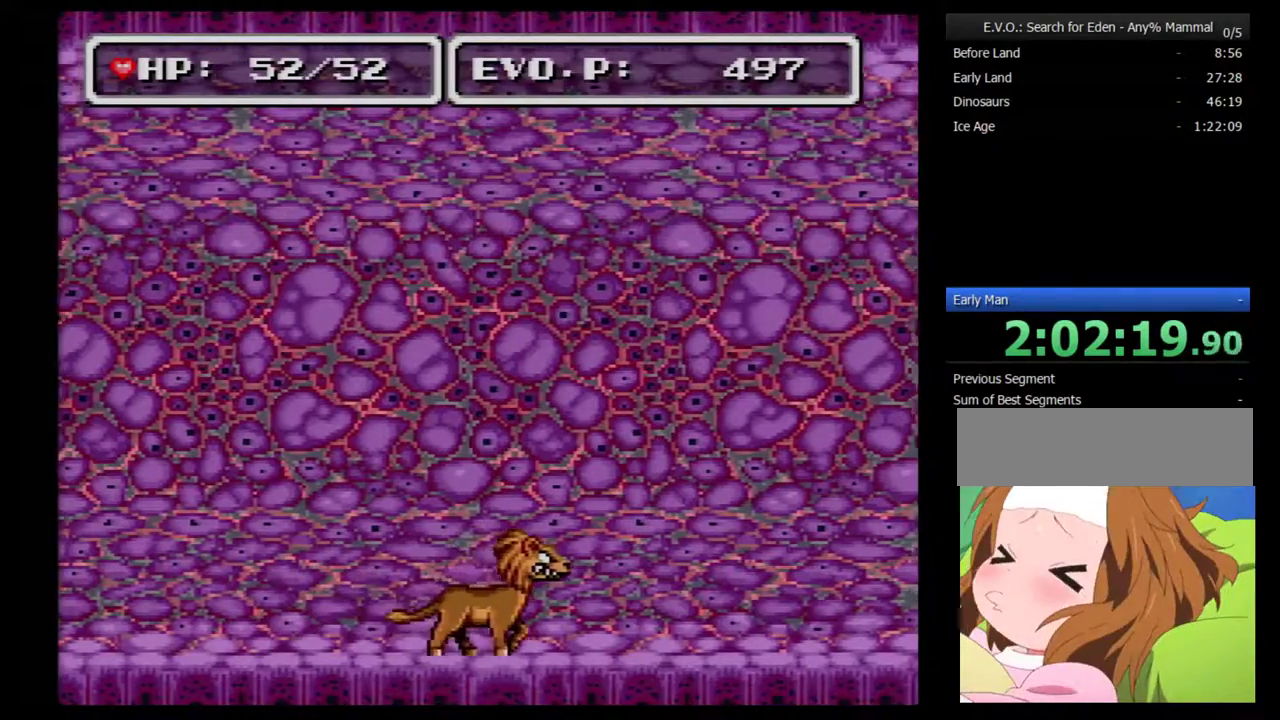
{"buttons": ["DPAD_RIGHT"], "events": []}
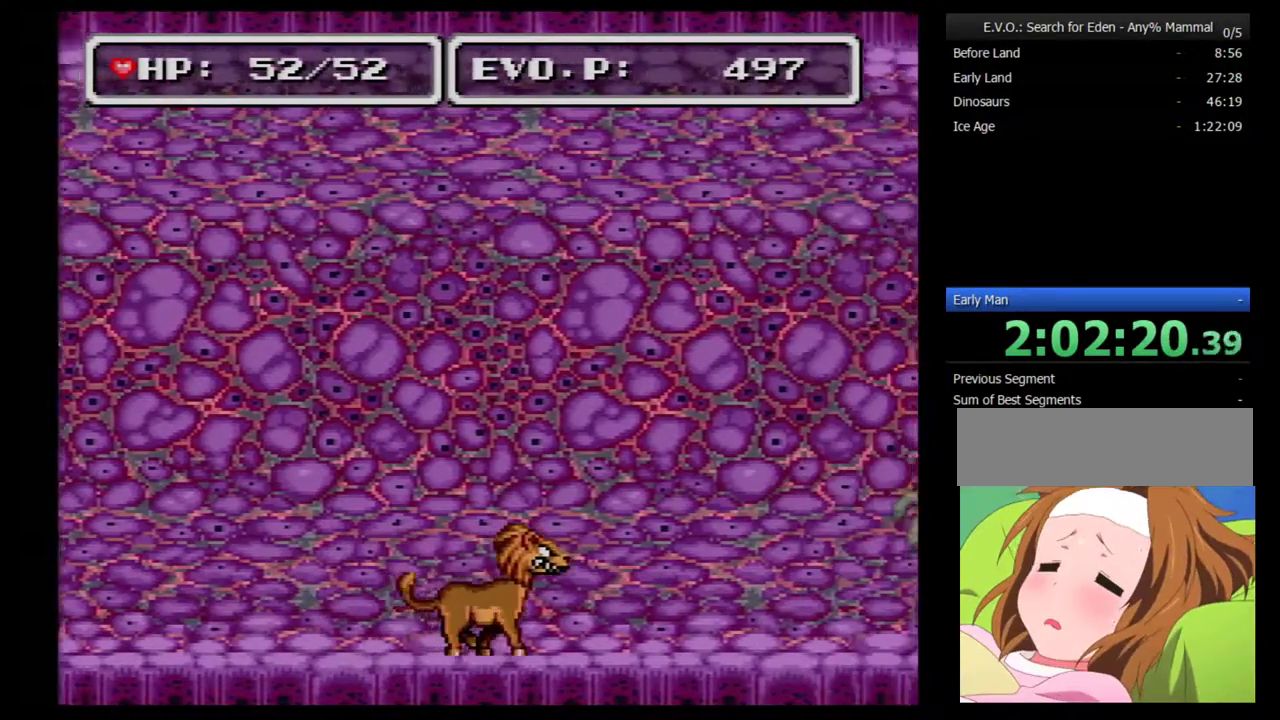
{"buttons": ["DPAD_RIGHT"], "events": []}
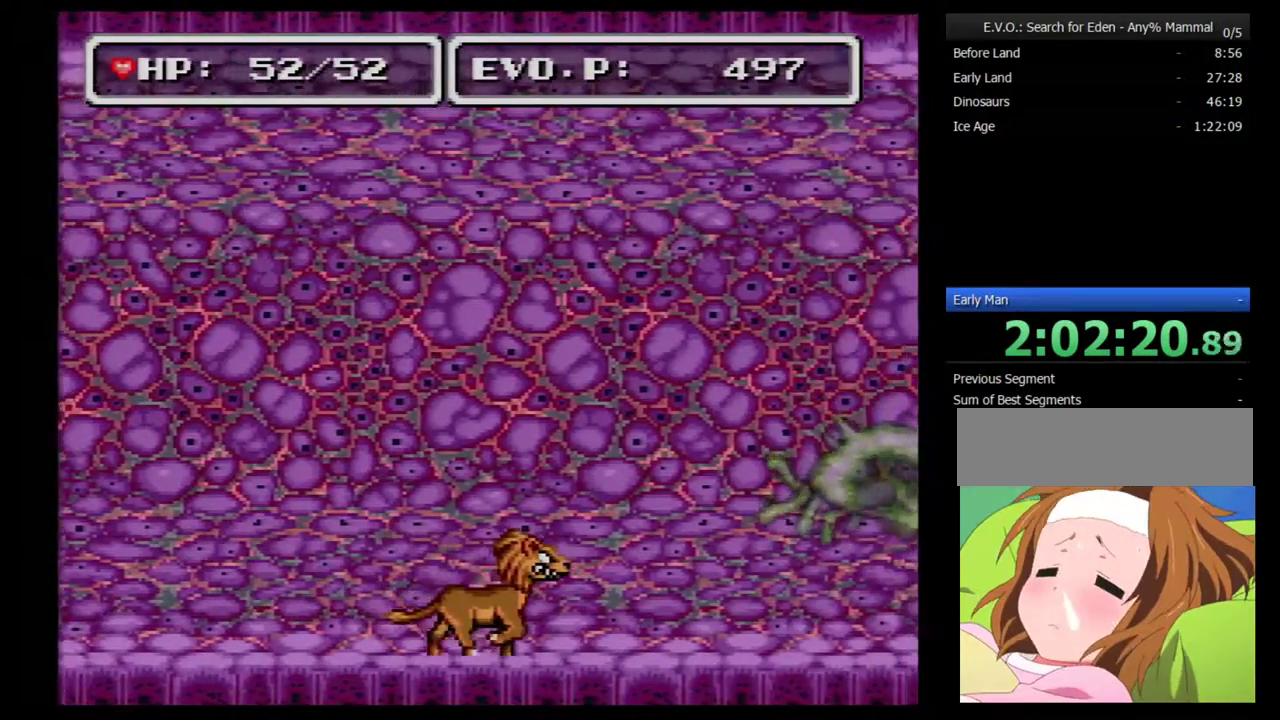
{"buttons": ["DPAD_RIGHT"], "events": []}
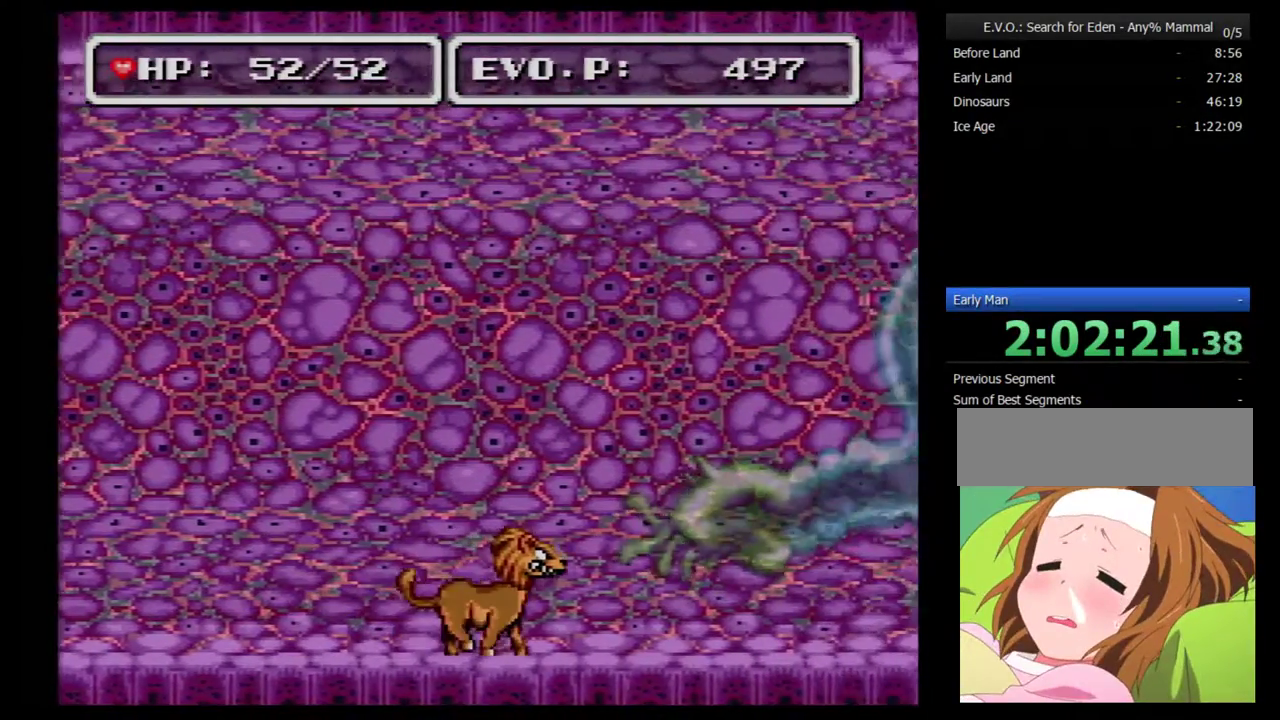
{"buttons": [], "events": [[333, "Y", "down"], [400, "DPAD_RIGHT", "up"], [500, "Y", "up"]]}
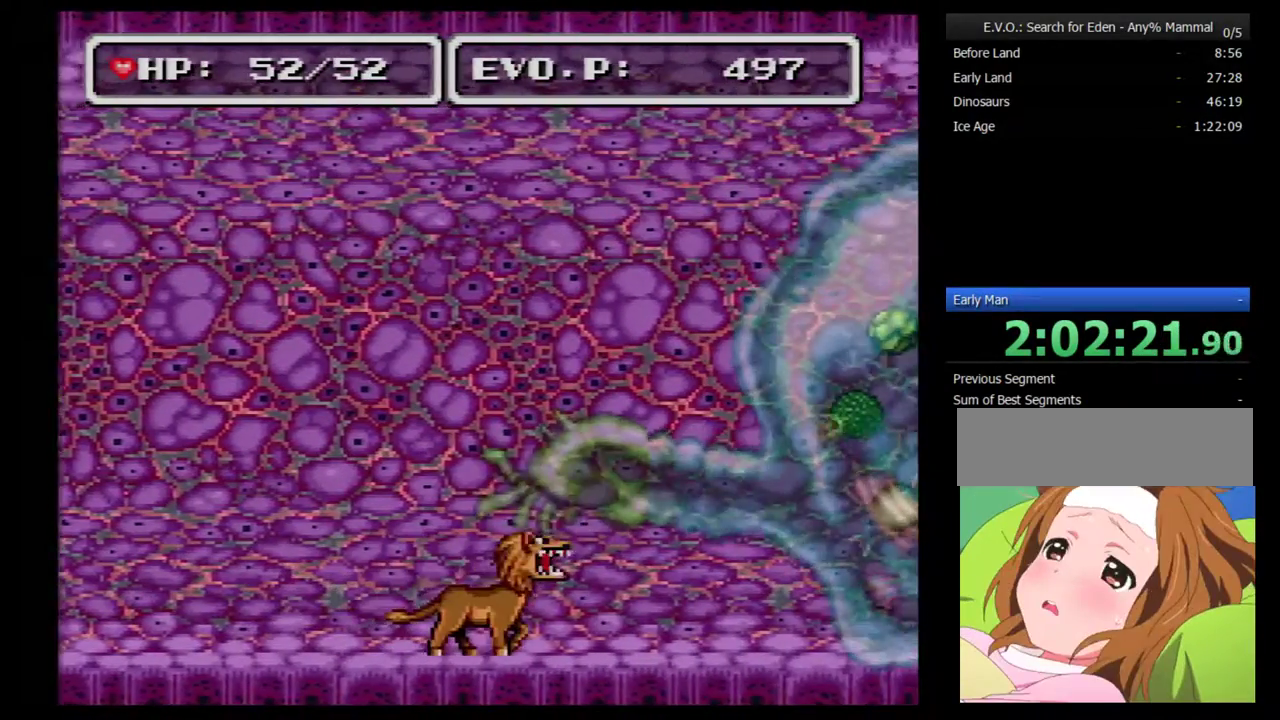
{"buttons": [], "events": [[83, "Y", "down"], [183, "Y", "up"], [250, "Y", "down"], [333, "Y", "up"], [400, "Y", "down"], [500, "Y", "up"]]}
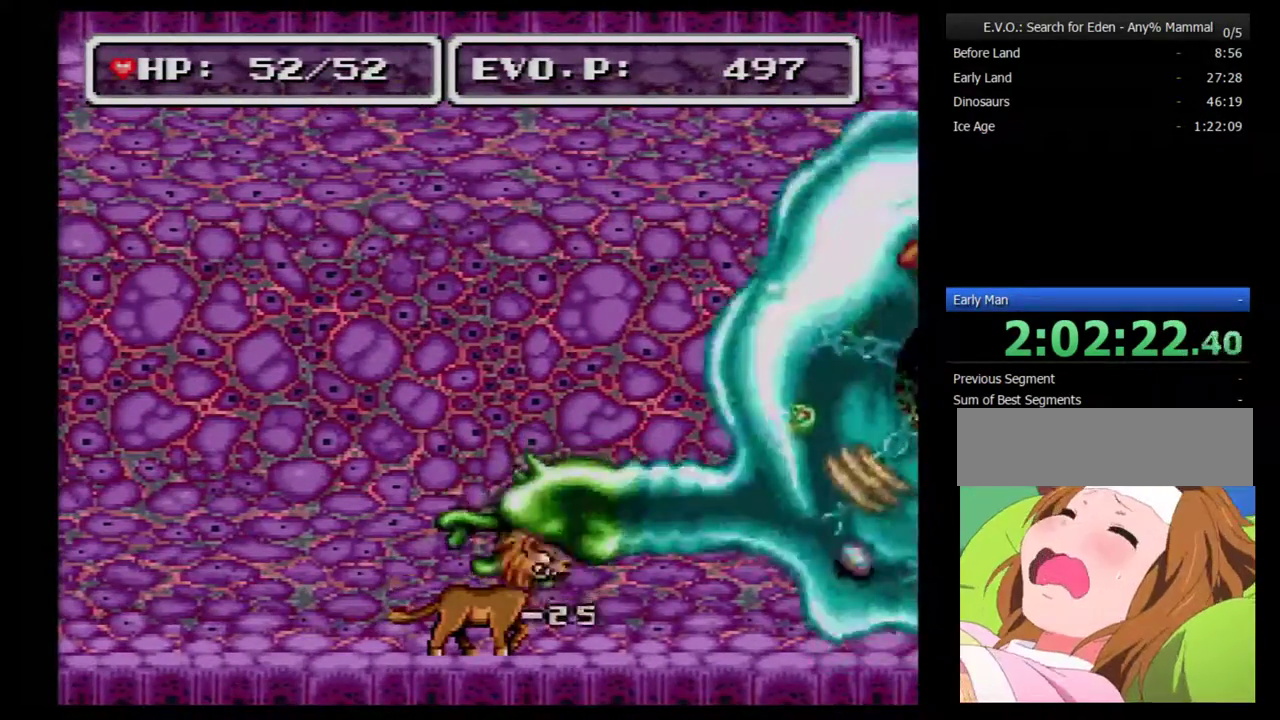
{"buttons": ["Y"], "events": [[50, "Y", "down"], [333, "Y", "up"], [400, "Y", "down"]]}
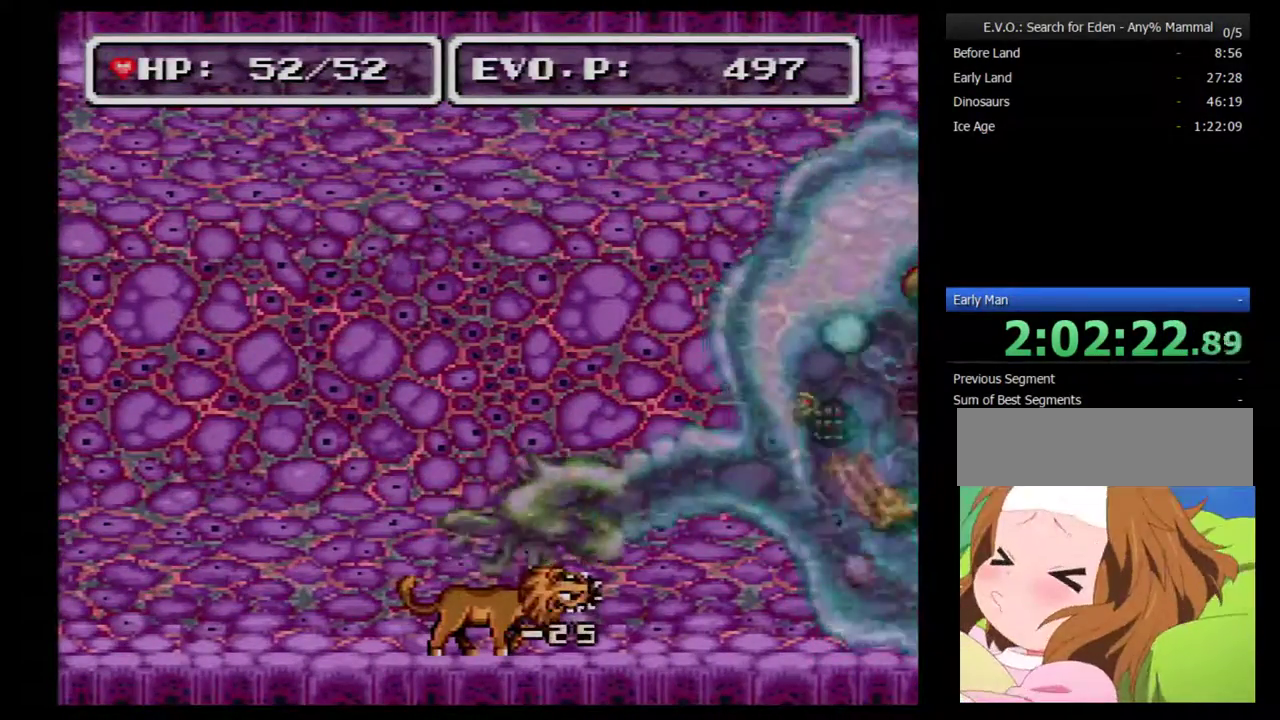
{"buttons": [], "events": [[183, "Y", "up"], [250, "Y", "down"], [333, "Y", "up"], [400, "Y", "down"], [500, "Y", "up"]]}
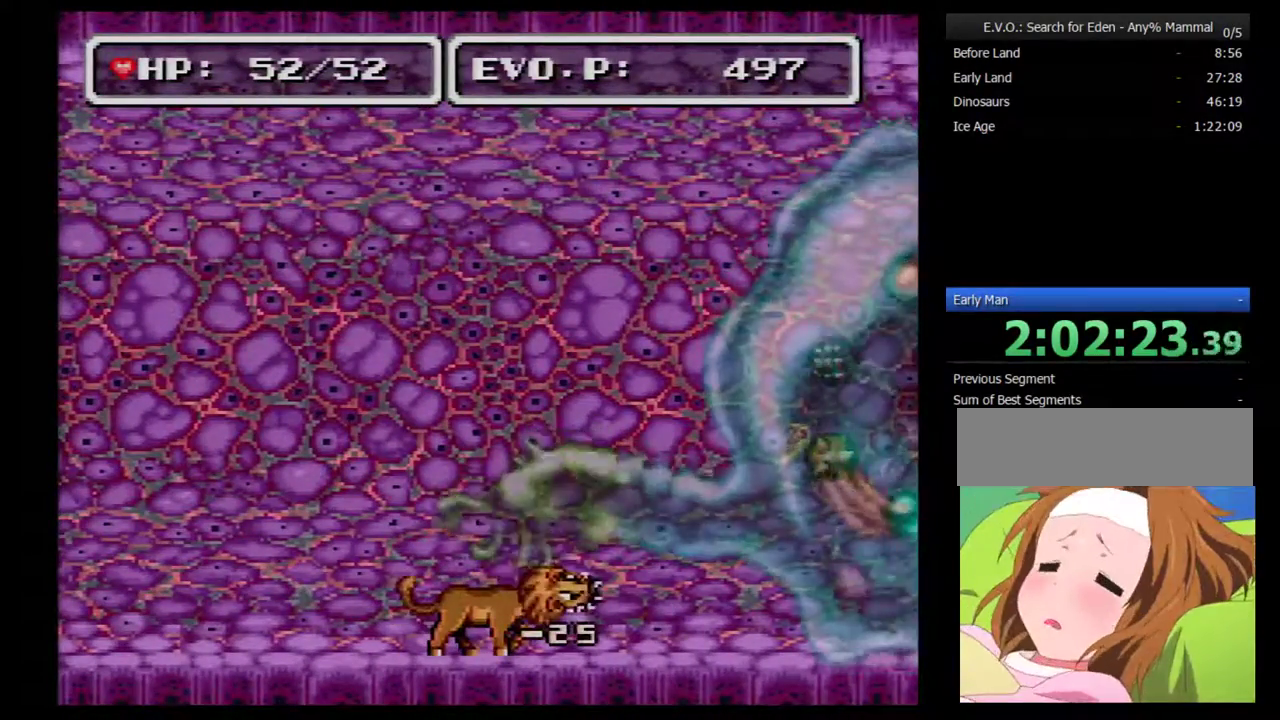
{"buttons": [], "events": [[50, "Y", "down"], [150, "Y", "up"], [217, "Y", "down"], [300, "Y", "up"], [367, "Y", "down"], [467, "Y", "up"]]}
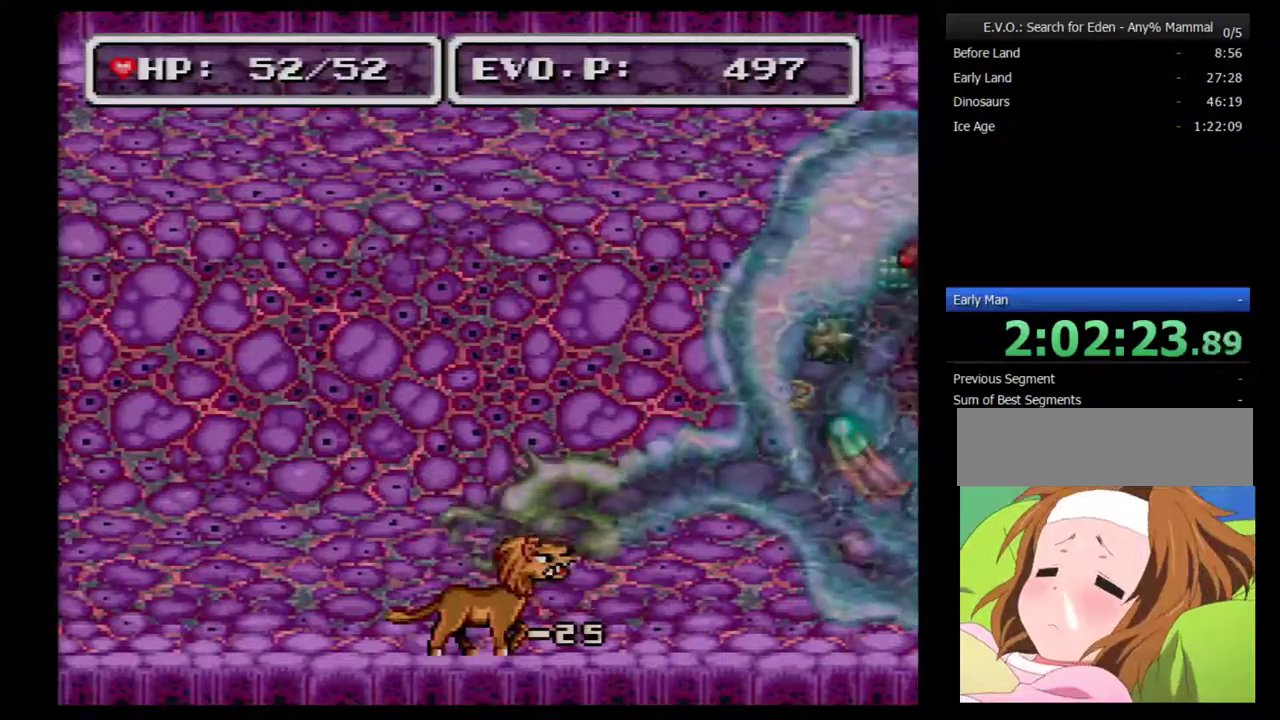
{"buttons": []}
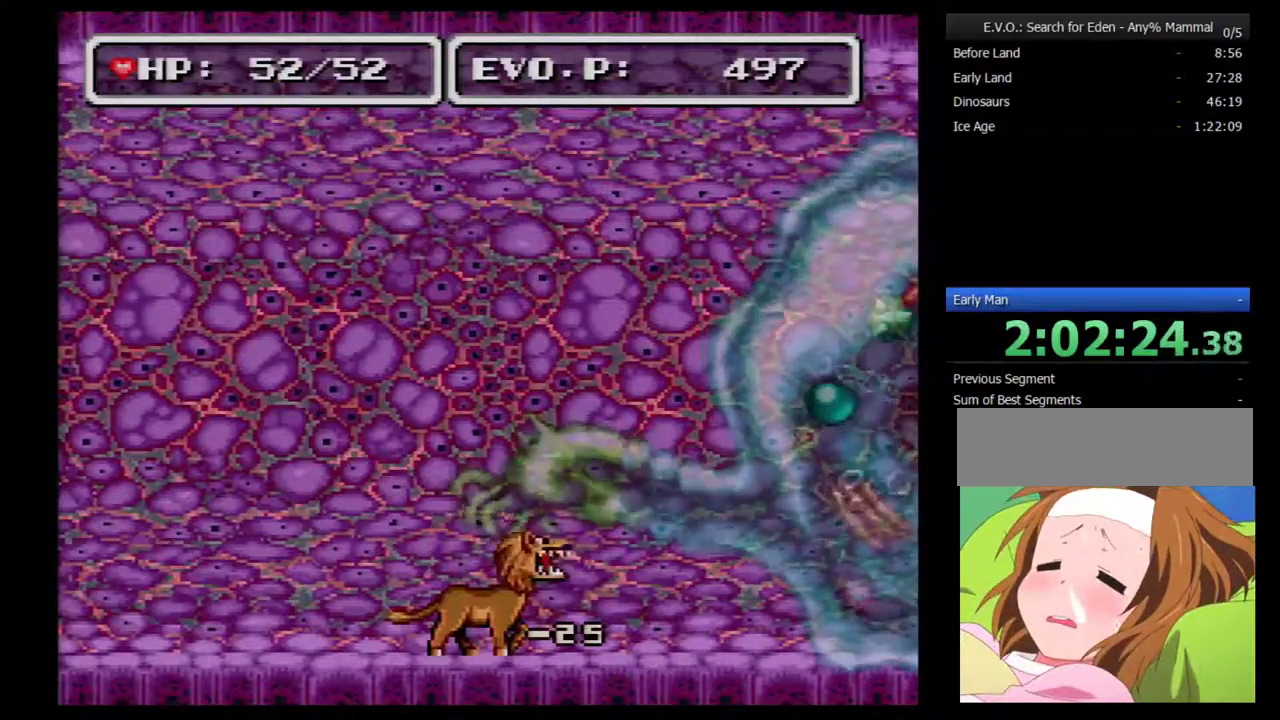
{"buttons": []}
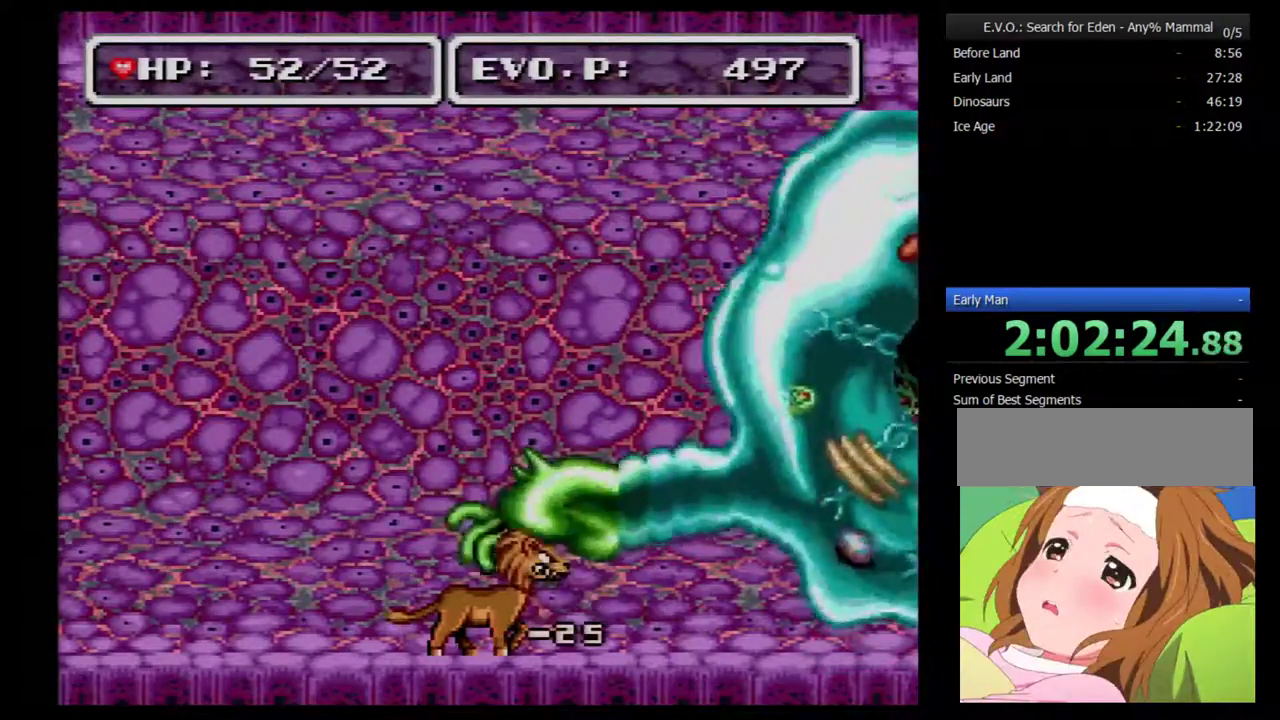
{"buttons": ["Y"], "events": [[33, "Y", "down"], [117, "Y", "up"], [183, "Y", "down"], [283, "Y", "up"], [333, "Y", "down"], [433, "Y", "up"], [500, "Y", "down"]]}
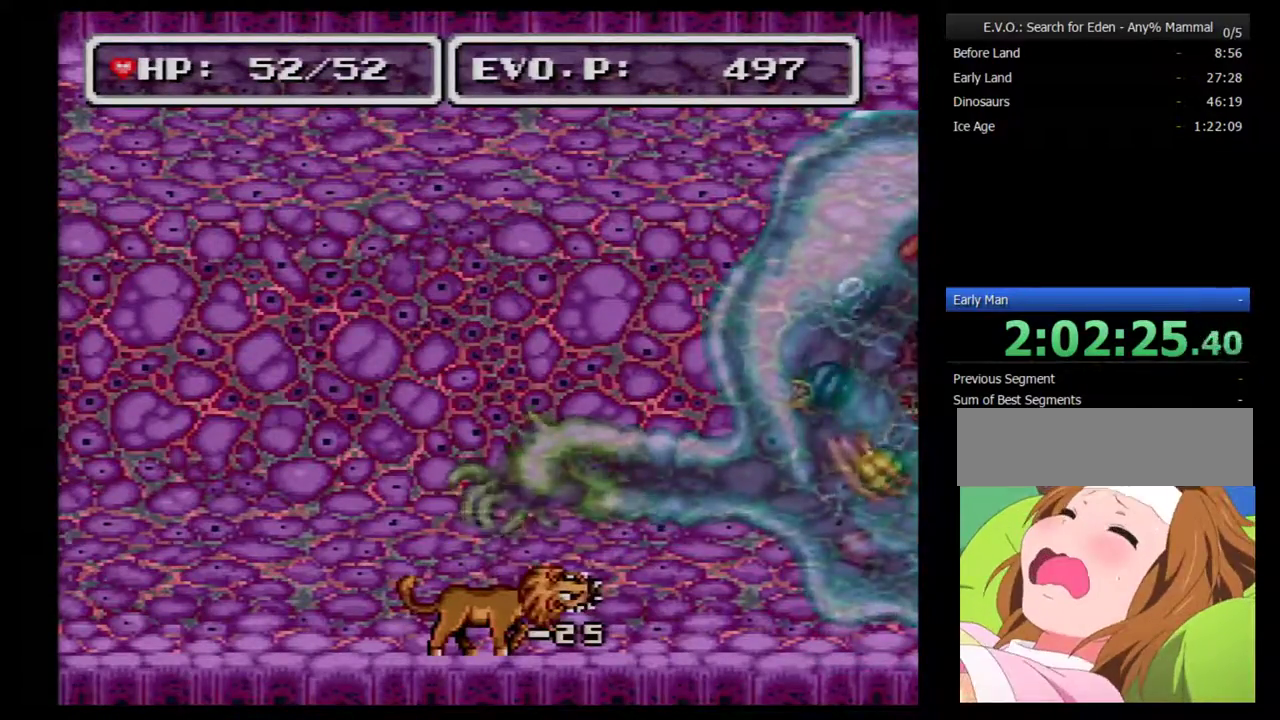
{"buttons": [], "events": [[83, "Y", "up"], [183, "Y", "down"], [467, "Y", "up"]]}
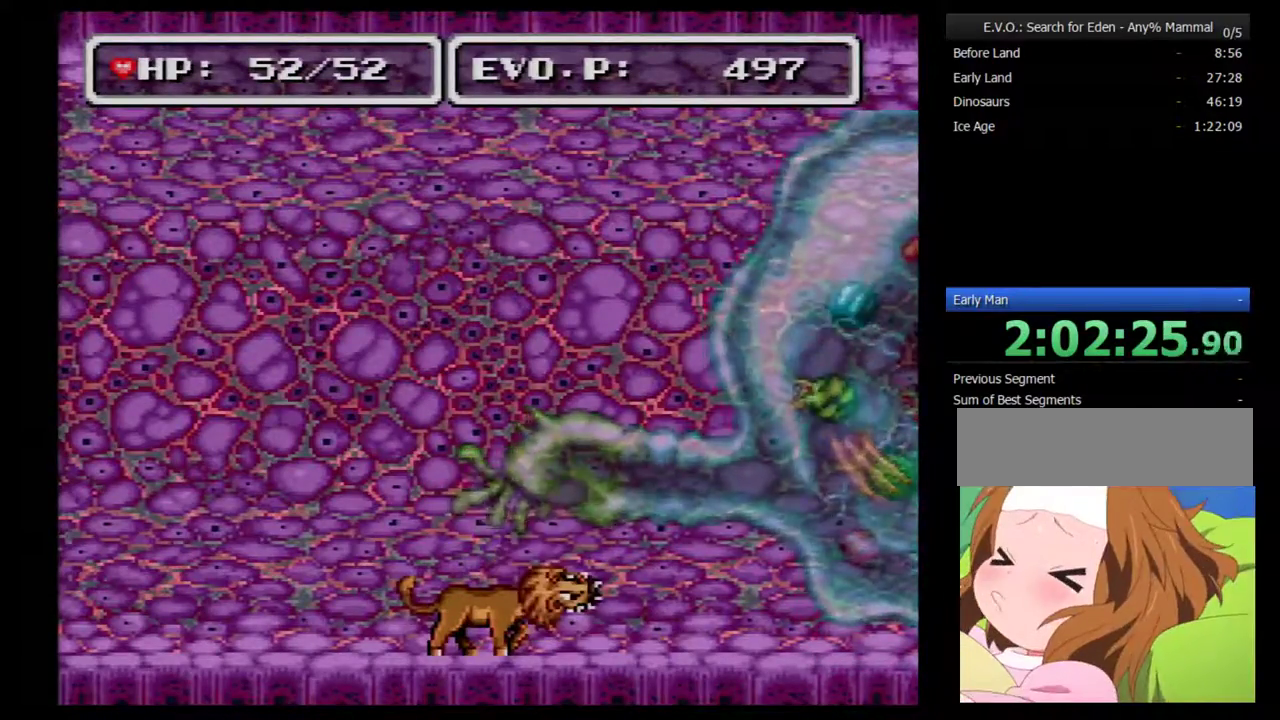
{"buttons": ["DPAD_LEFT"], "events": [[83, "DPAD_LEFT", "down"]]}
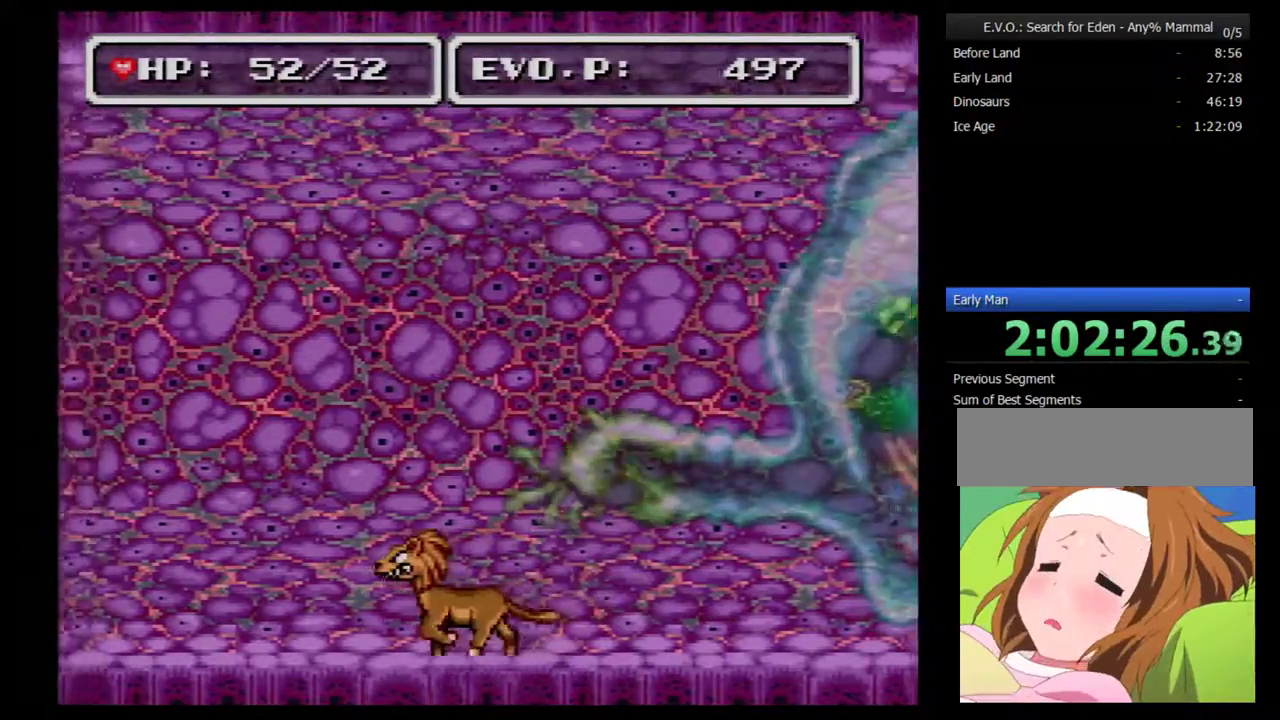
{"buttons": [], "events": [[467, "DPAD_LEFT", "up"]]}
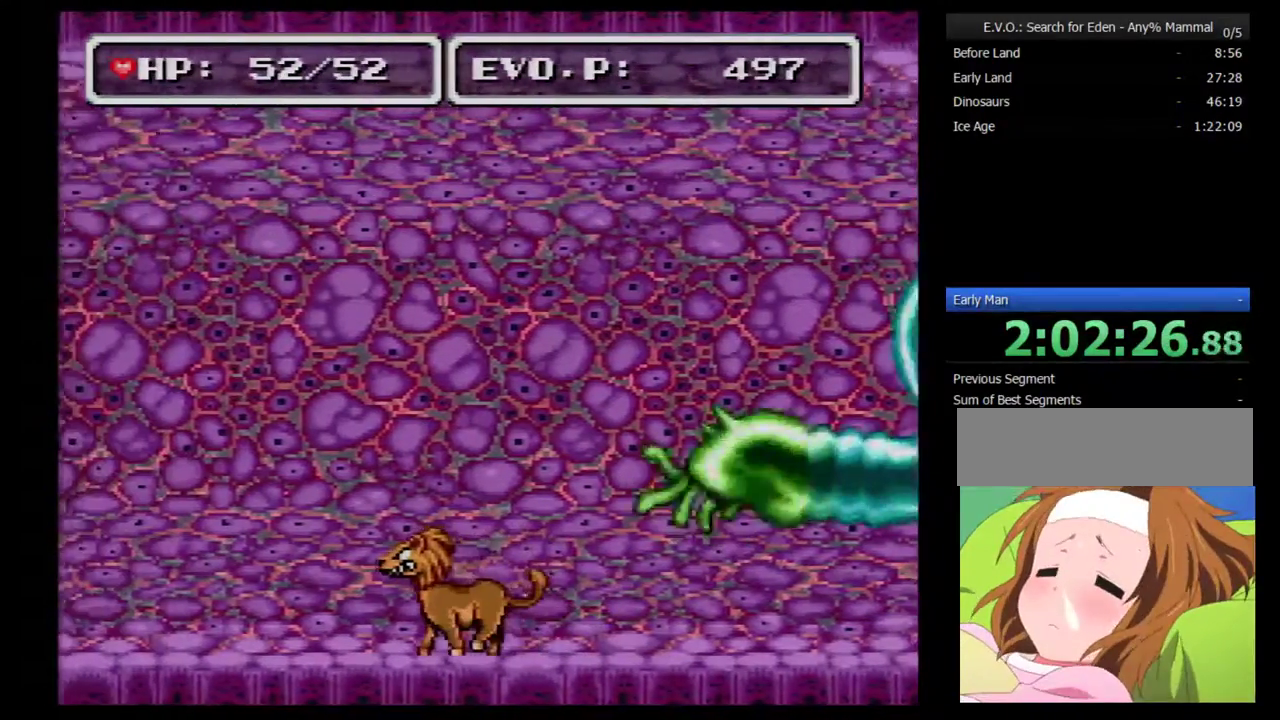
{"buttons": ["DPAD_LEFT"], "events": [[217, "DPAD_LEFT", "down"]]}
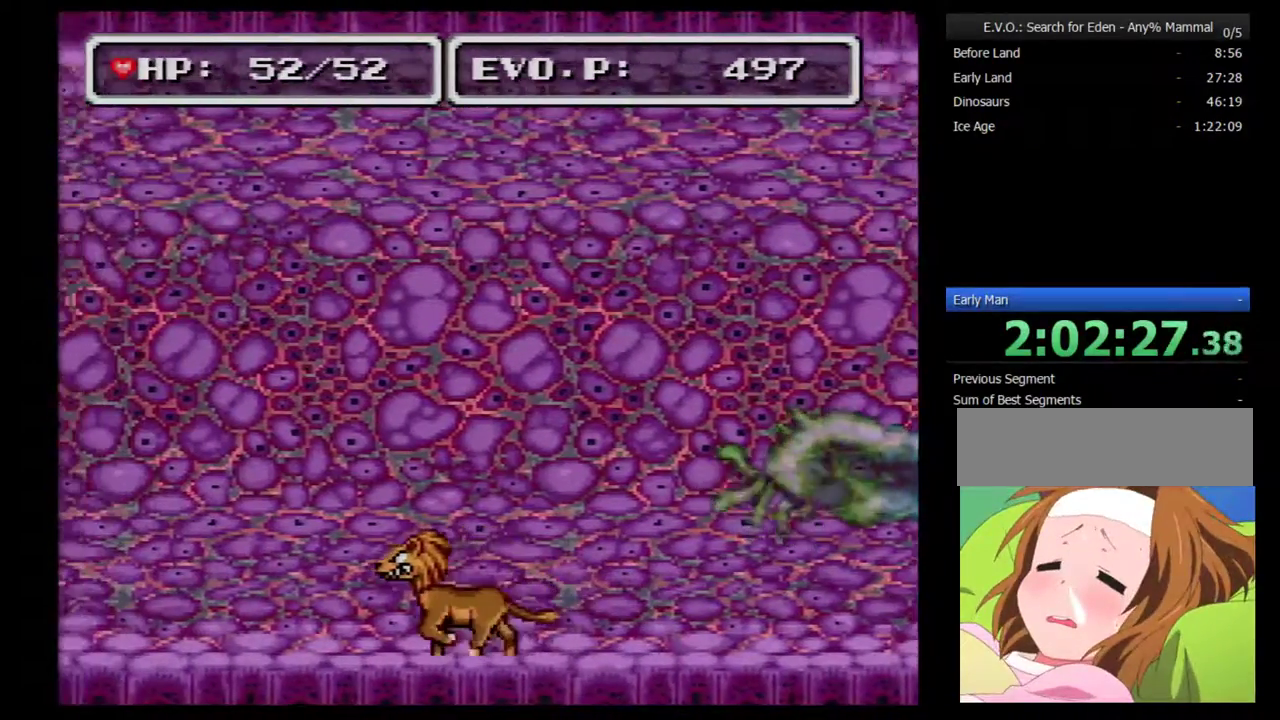
{"buttons": ["DPAD_RIGHT"], "events": [[300, "DPAD_LEFT", "up"], [367, "DPAD_RIGHT", "down"]]}
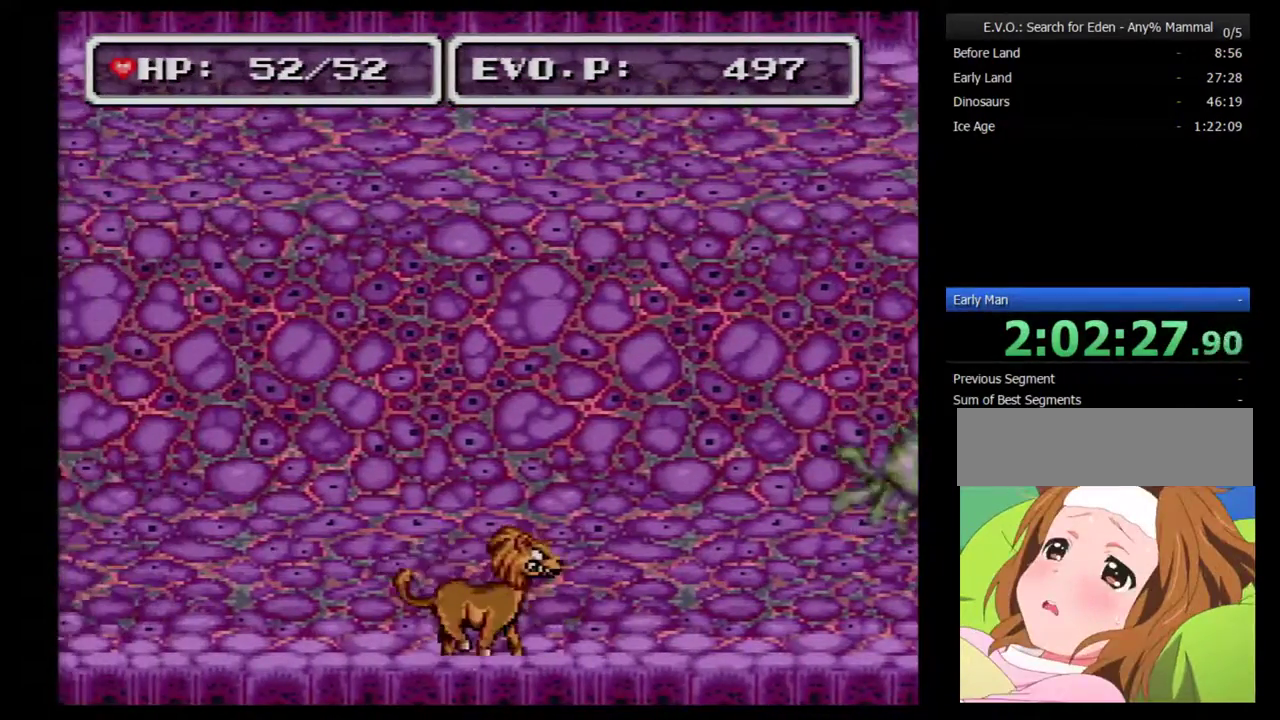
{"buttons": [], "events": [[117, "DPAD_RIGHT", "up"]]}
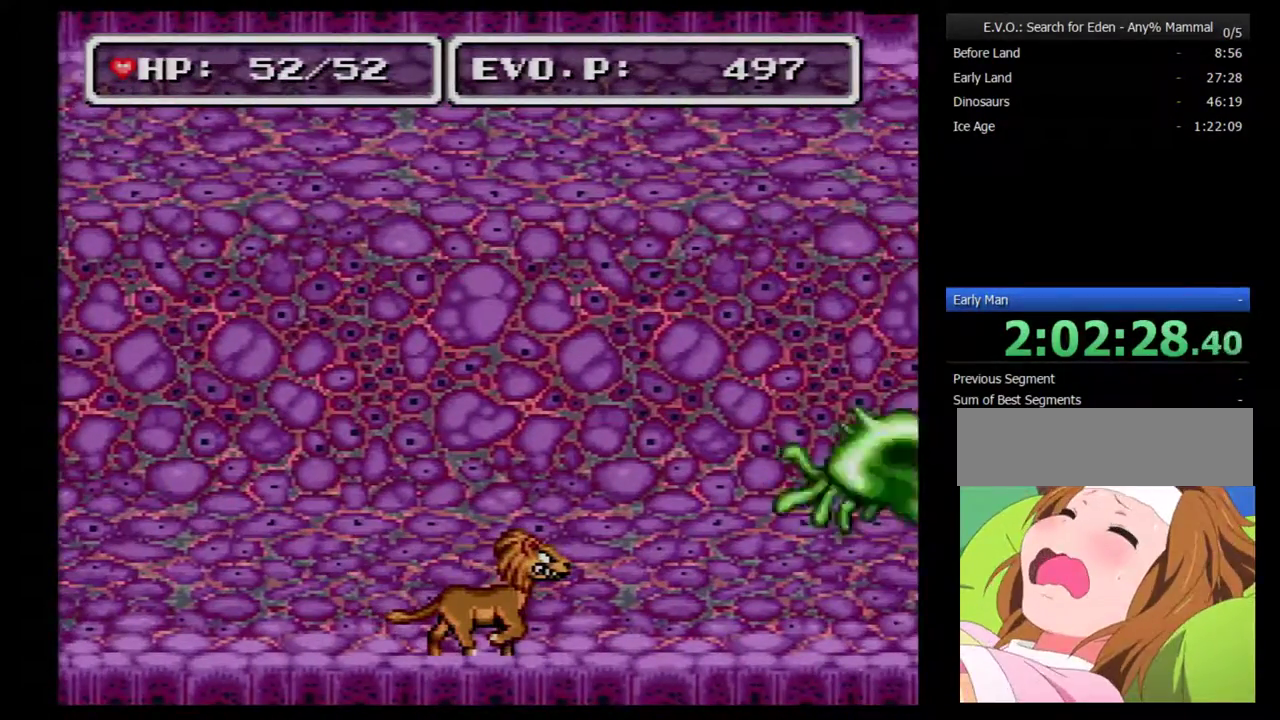
{"buttons": [], "events": []}
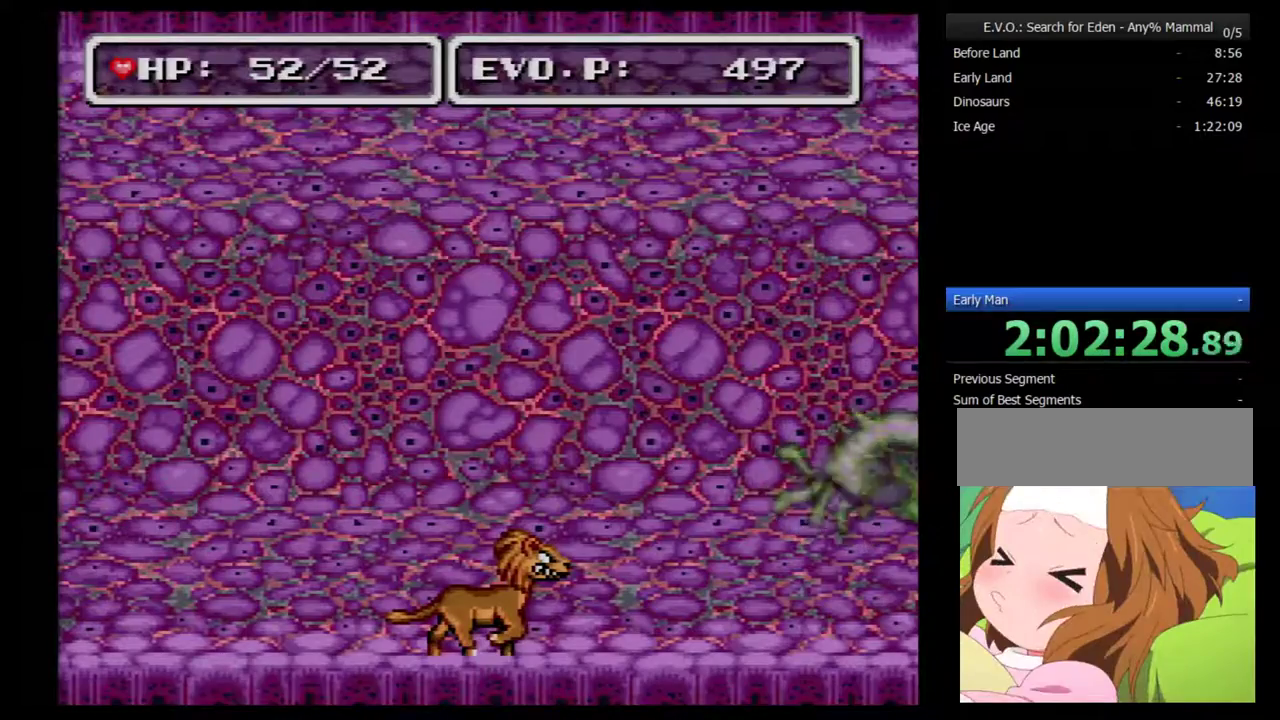
{"buttons": [], "events": []}
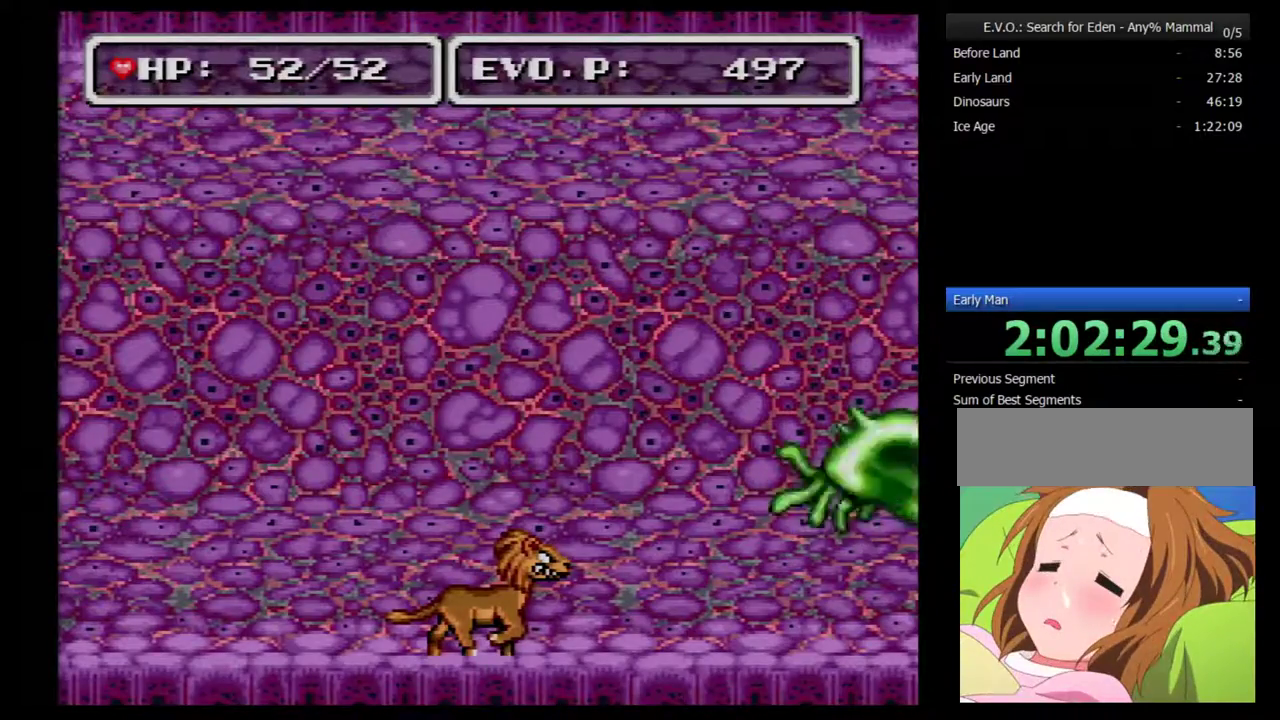
{"buttons": [], "events": []}